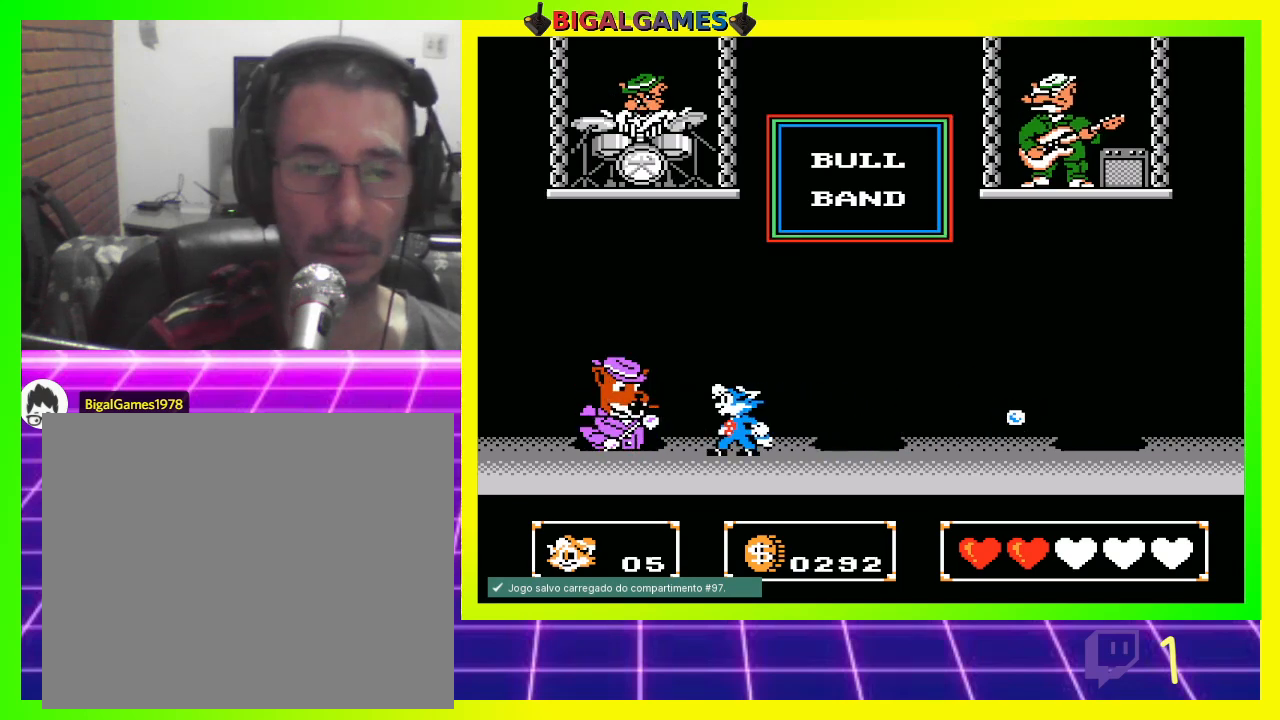
Gameplay with a controller (PlayStation layout); each line is a JSON object with the inputs held at the frame after it. "events" lists button and stick changes between this image and that frame as [ms after this image, input, new state], when the widget could be followed in between.
{"buttons": ["CROSS", "DPAD_RIGHT"], "left_stick": "center", "right_stick": "center", "events": [[67, "CROSS", "up"], [167, "CROSS", "down"], [233, "CROSS", "up"], [300, "CROSS", "down"], [367, "CROSS", "up"], [467, "CROSS", "down"], [500, "DPAD_RIGHT", "down"]]}
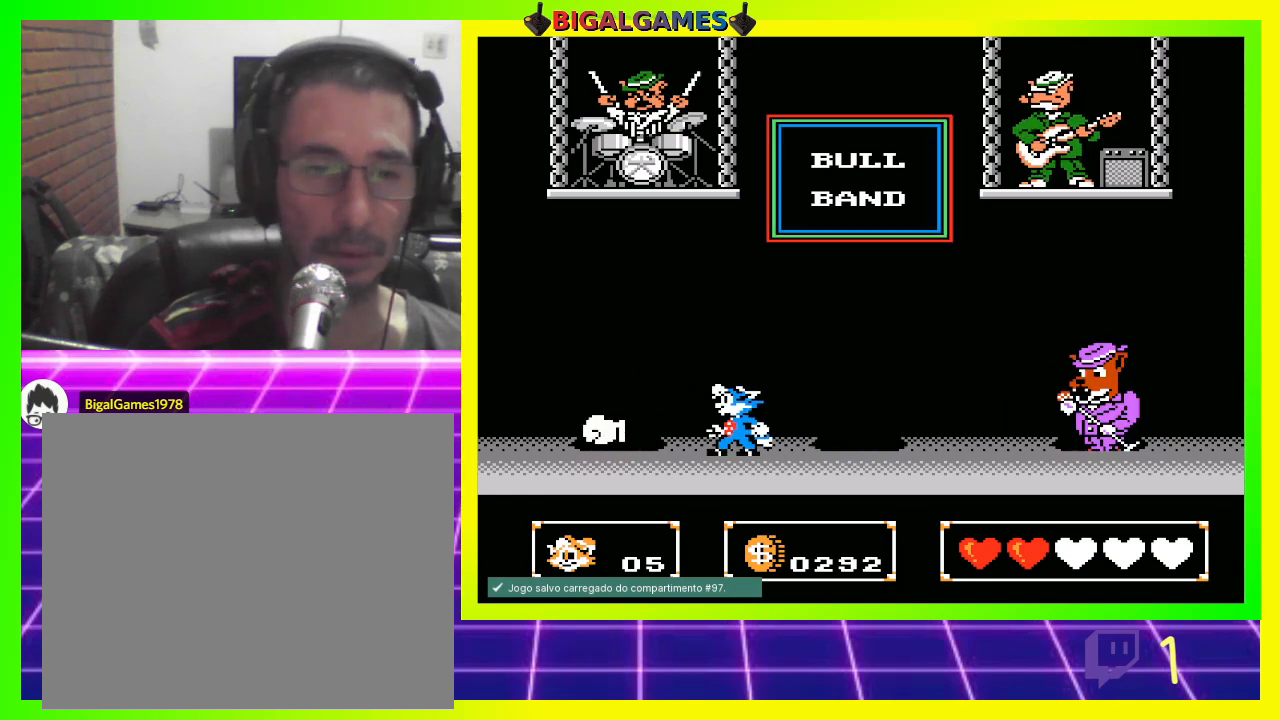
{"buttons": [], "left_stick": "center", "right_stick": "center", "events": [[33, "CROSS", "up"], [133, "CROSS", "down"], [167, "CROSS", "up"], [267, "CROSS", "down"], [267, "DPAD_RIGHT", "up"], [333, "CROSS", "up"], [433, "CROSS", "down"], [500, "CROSS", "up"]]}
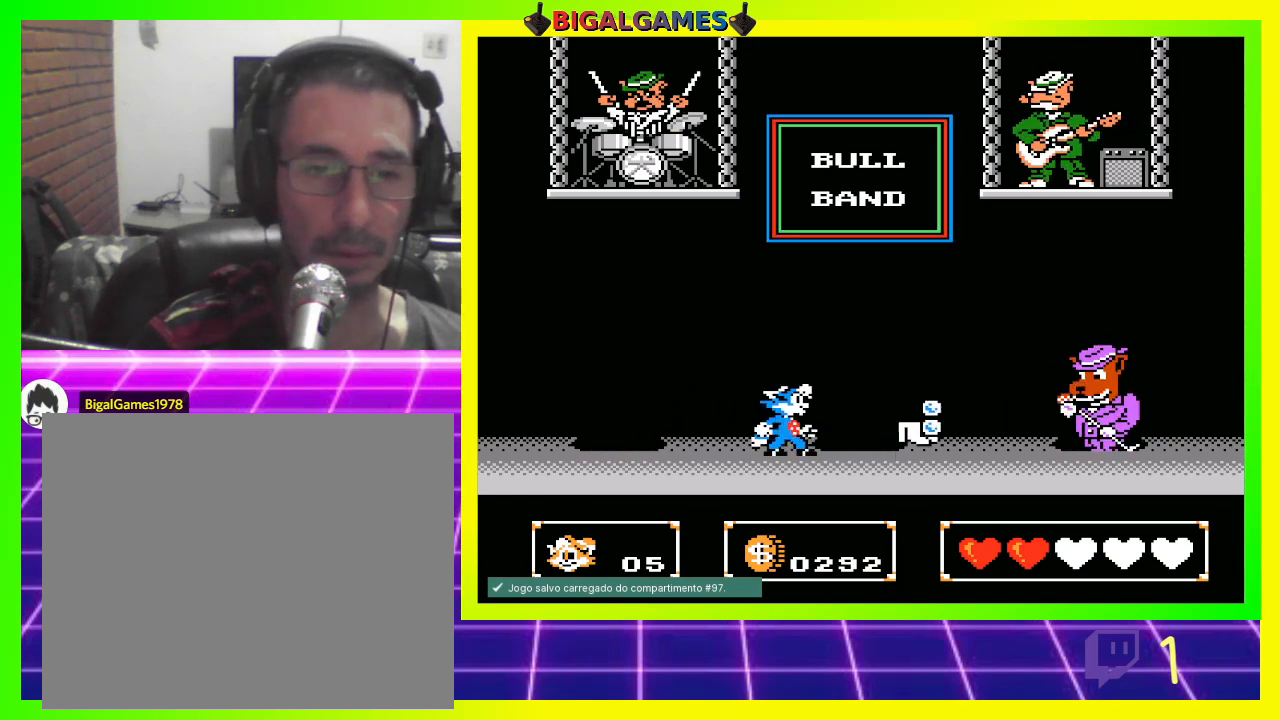
{"buttons": [], "left_stick": "center", "right_stick": "center", "events": [[100, "CROSS", "down"], [167, "CROSS", "up"], [267, "CROSS", "down"], [333, "CROSS", "up"], [400, "CROSS", "down"], [467, "CROSS", "up"]]}
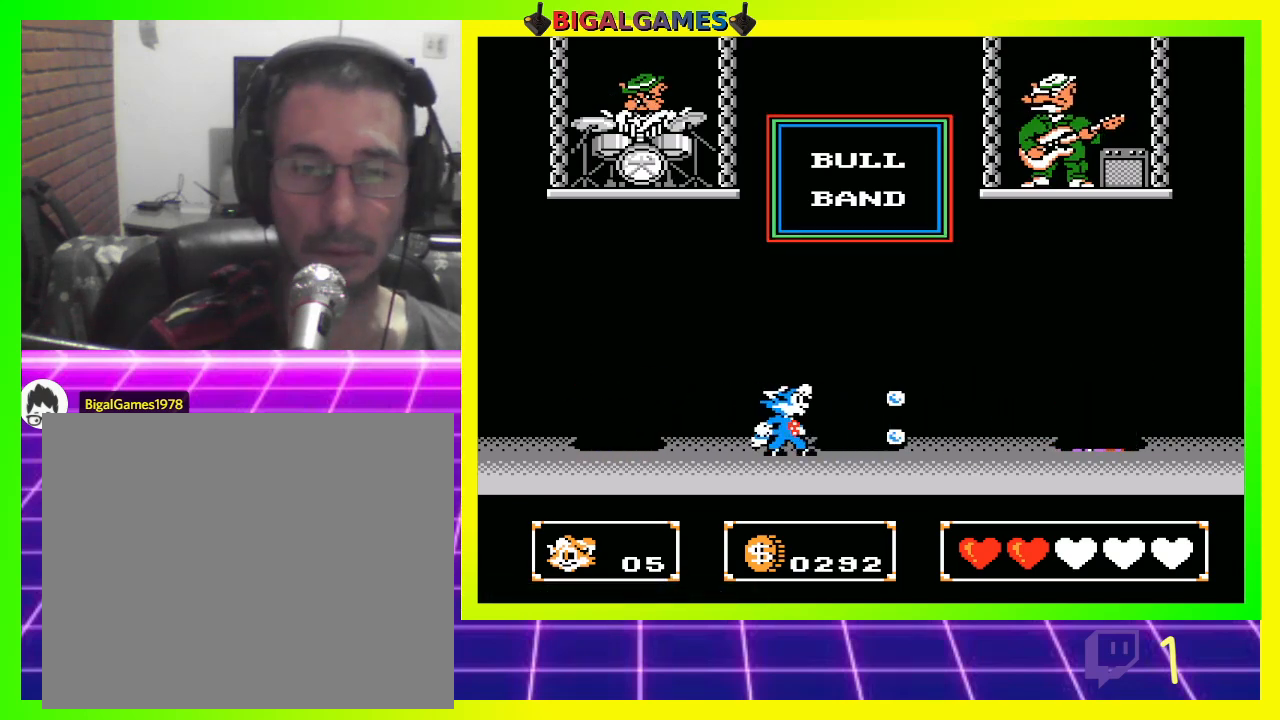
{"buttons": ["DPAD_LEFT"], "left_stick": "center", "right_stick": "center", "events": [[67, "CROSS", "down"], [133, "CROSS", "up"], [200, "DPAD_LEFT", "down"]]}
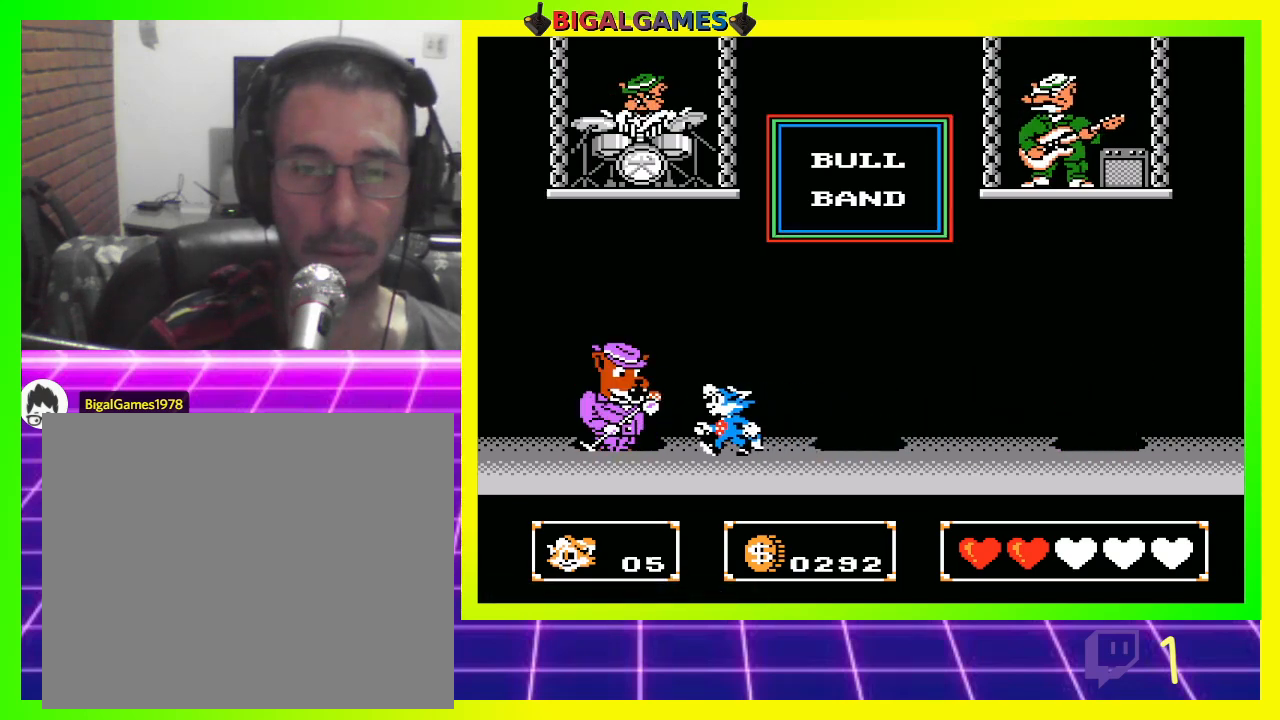
{"buttons": [], "left_stick": "center", "right_stick": "center", "events": [[67, "DPAD_LEFT", "up"], [100, "CROSS", "down"], [167, "CROSS", "up"], [233, "CROSS", "down"], [333, "CROSS", "up"], [400, "CROSS", "down"], [467, "CROSS", "up"]]}
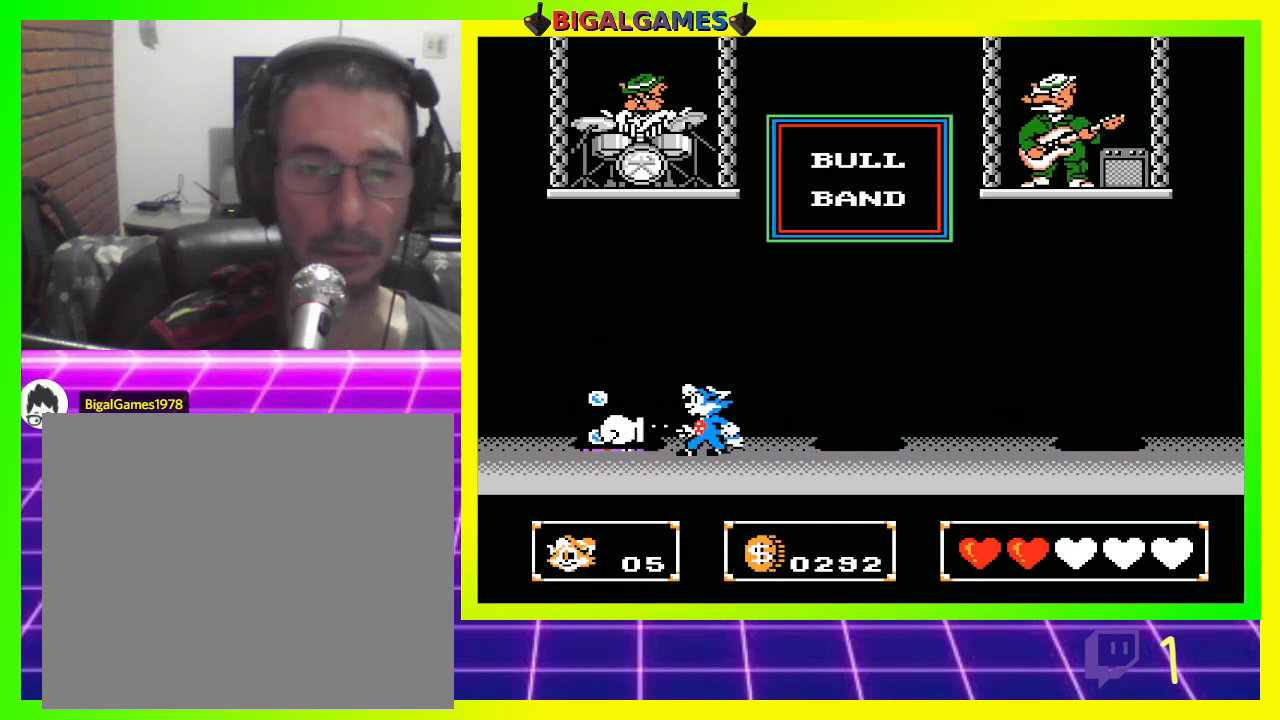
{"buttons": [], "left_stick": "center", "right_stick": "center", "events": [[67, "CROSS", "down"], [133, "CROSS", "up"], [133, "DPAD_RIGHT", "down"], [233, "CROSS", "down"], [300, "CROSS", "up"], [367, "DPAD_RIGHT", "up"], [400, "CROSS", "down"], [433, "CROSS", "up"]]}
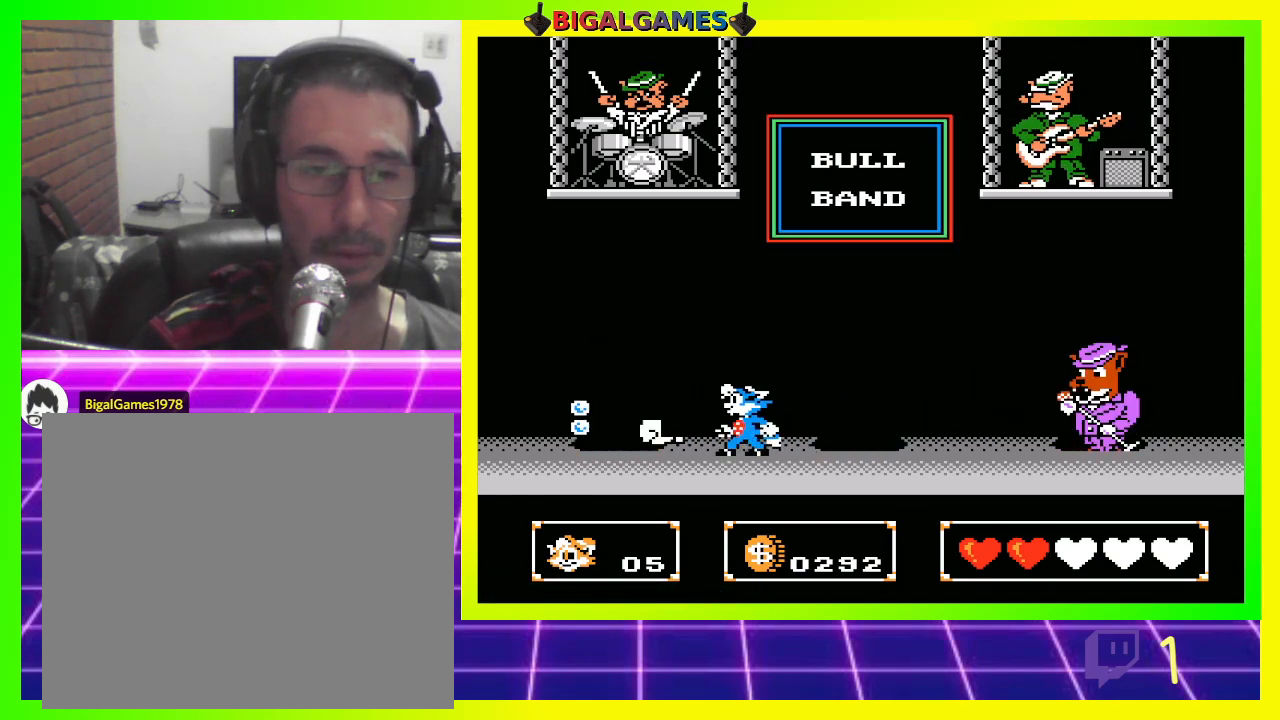
{"buttons": ["CROSS", "DPAD_RIGHT"], "left_stick": "center", "right_stick": "center", "events": [[33, "CROSS", "down"], [100, "CROSS", "up"], [200, "CROSS", "down"], [267, "CROSS", "up"], [367, "CROSS", "down"], [367, "DPAD_RIGHT", "down"], [400, "CROSS", "up"], [500, "CROSS", "down"]]}
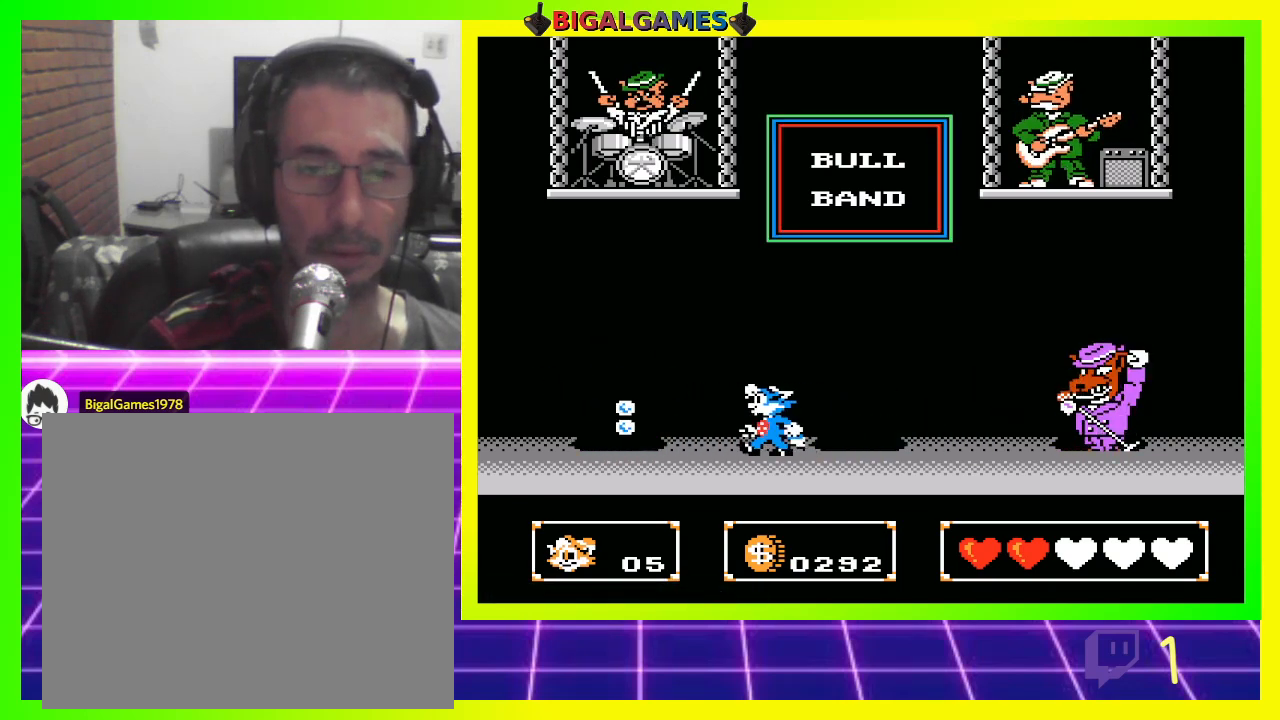
{"buttons": ["CROSS"], "left_stick": "center", "right_stick": "center", "events": [[33, "DPAD_RIGHT", "up"], [67, "CROSS", "up"], [133, "DPAD_RIGHT", "down"], [167, "CROSS", "down"], [233, "CROSS", "up"], [267, "DPAD_RIGHT", "up"], [300, "CROSS", "down"], [400, "CROSS", "up"], [467, "CROSS", "down"]]}
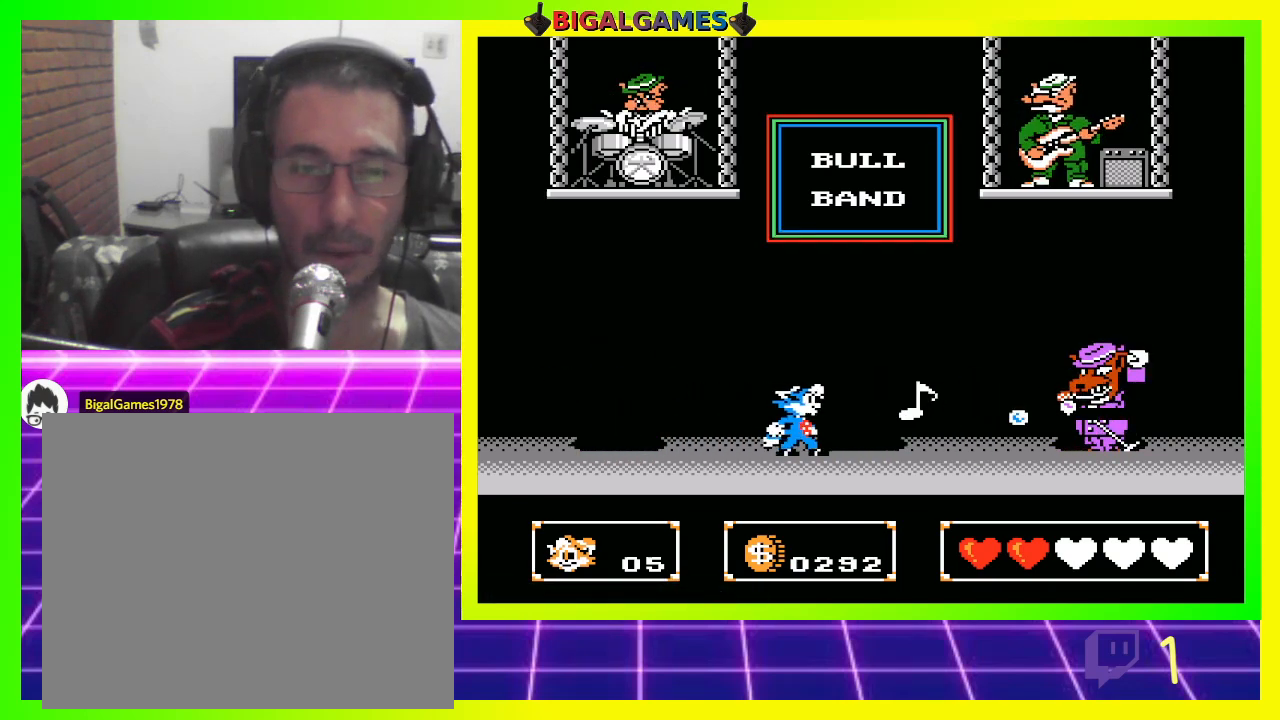
{"buttons": ["CIRCLE", "DPAD_LEFT"], "left_stick": "center", "right_stick": "center", "events": [[67, "CROSS", "up"], [133, "DPAD_LEFT", "down"], [167, "CROSS", "down"], [200, "CROSS", "up"], [400, "CIRCLE", "down"]]}
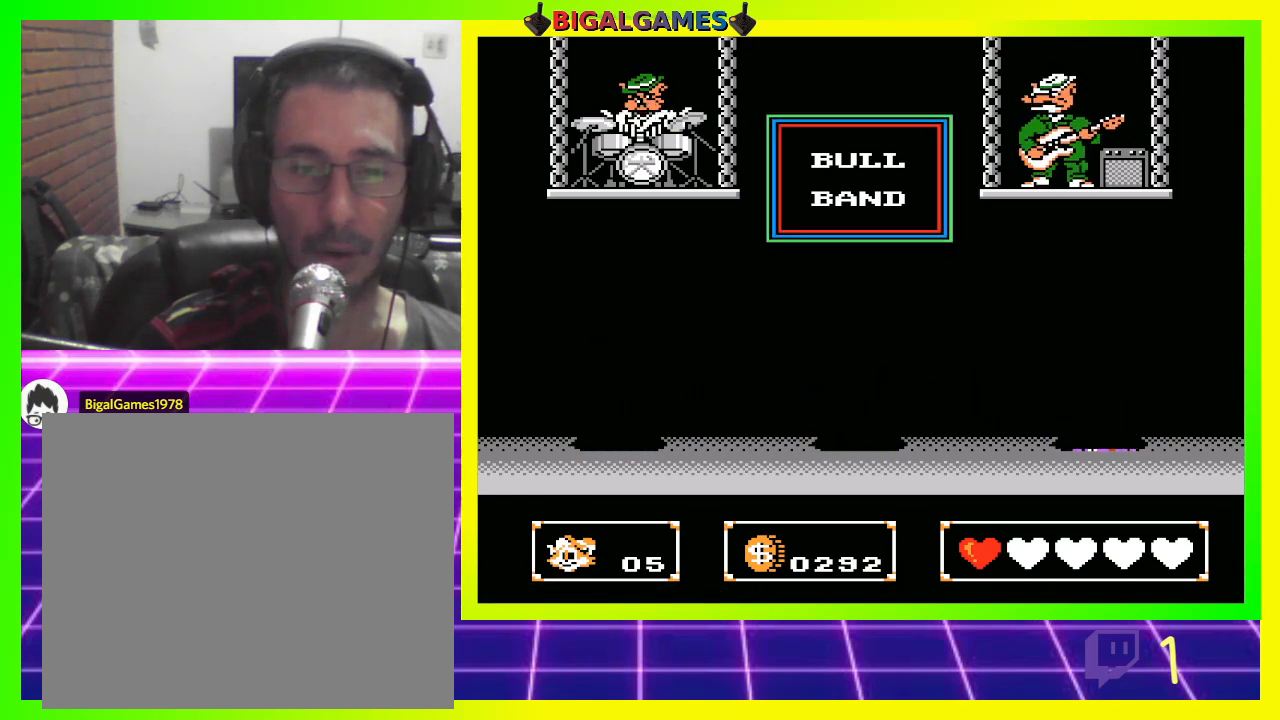
{"buttons": [], "left_stick": "center", "right_stick": "center", "events": [[33, "DPAD_LEFT", "up"], [133, "DPAD_RIGHT", "down"], [300, "CIRCLE", "up"], [400, "DPAD_RIGHT", "up"]]}
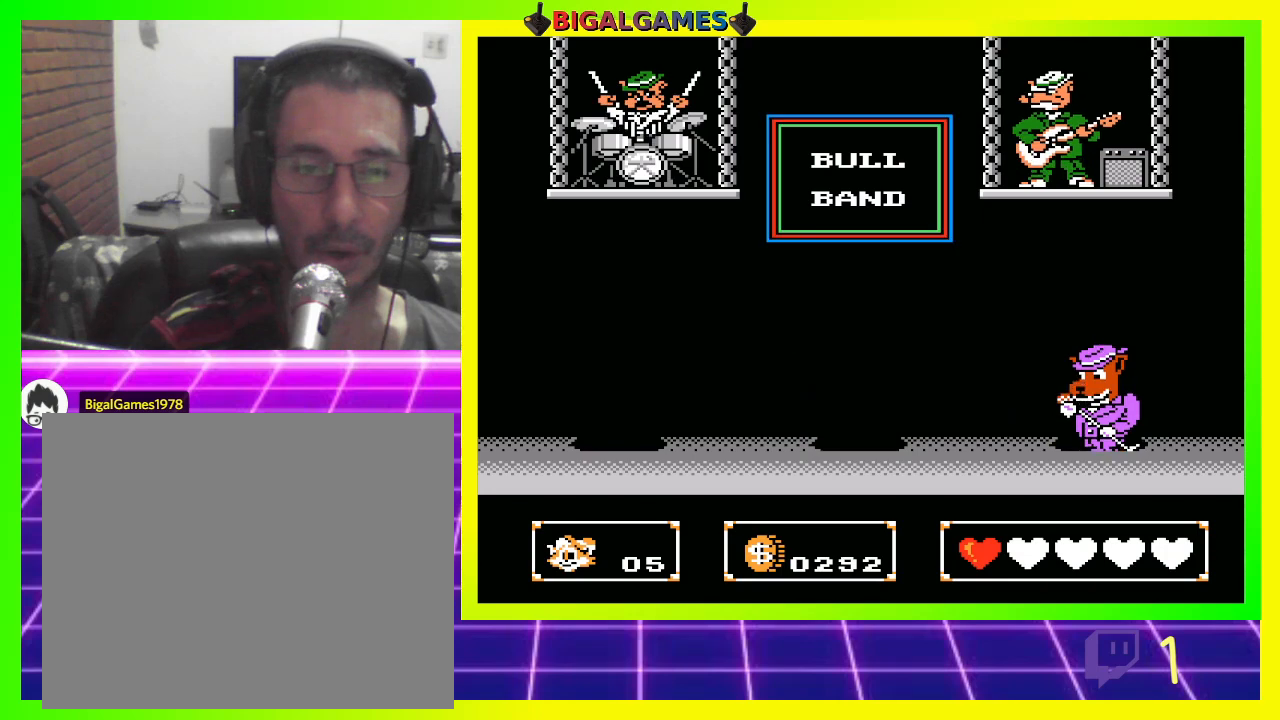
{"buttons": [], "left_stick": "center", "right_stick": "center", "events": [[67, "CROSS", "down"], [167, "CROSS", "up"], [267, "CROSS", "down"], [300, "CROSS", "up"], [400, "CROSS", "down"], [467, "CROSS", "up"]]}
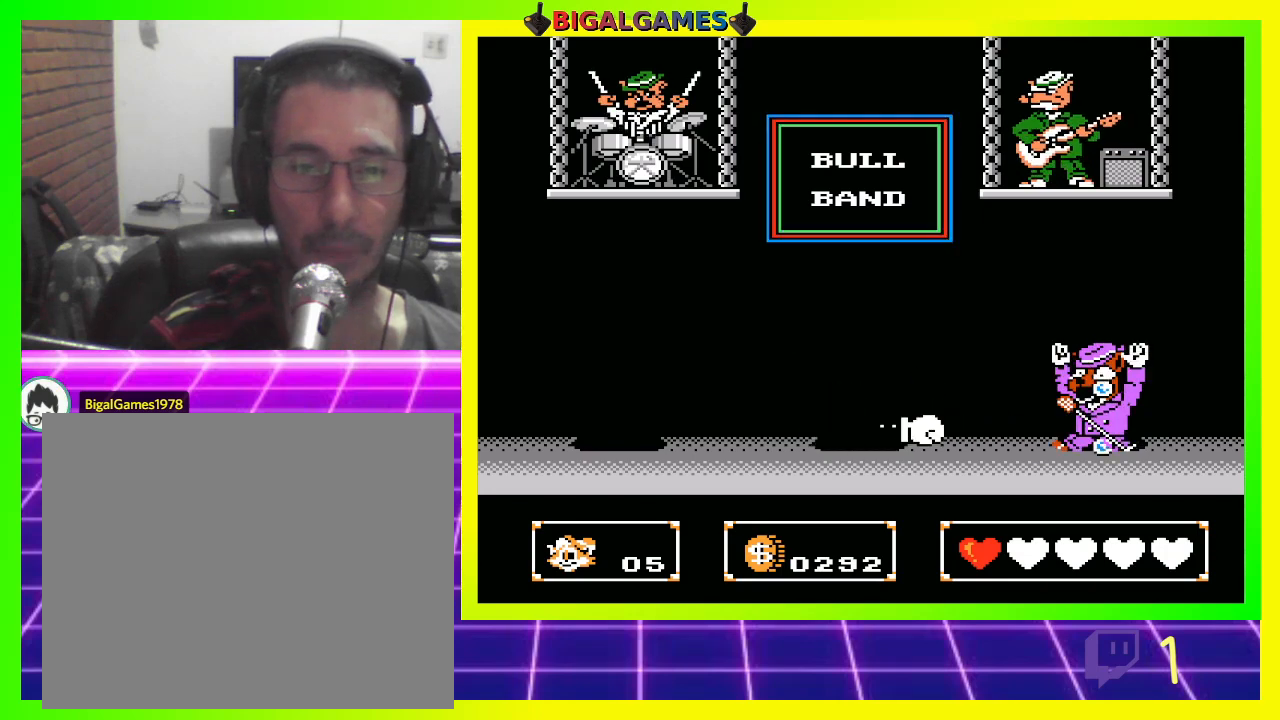
{"buttons": ["DPAD_LEFT"], "left_stick": "center", "right_stick": "center", "events": [[67, "CROSS", "down"], [133, "CROSS", "up"], [167, "DPAD_LEFT", "down"]]}
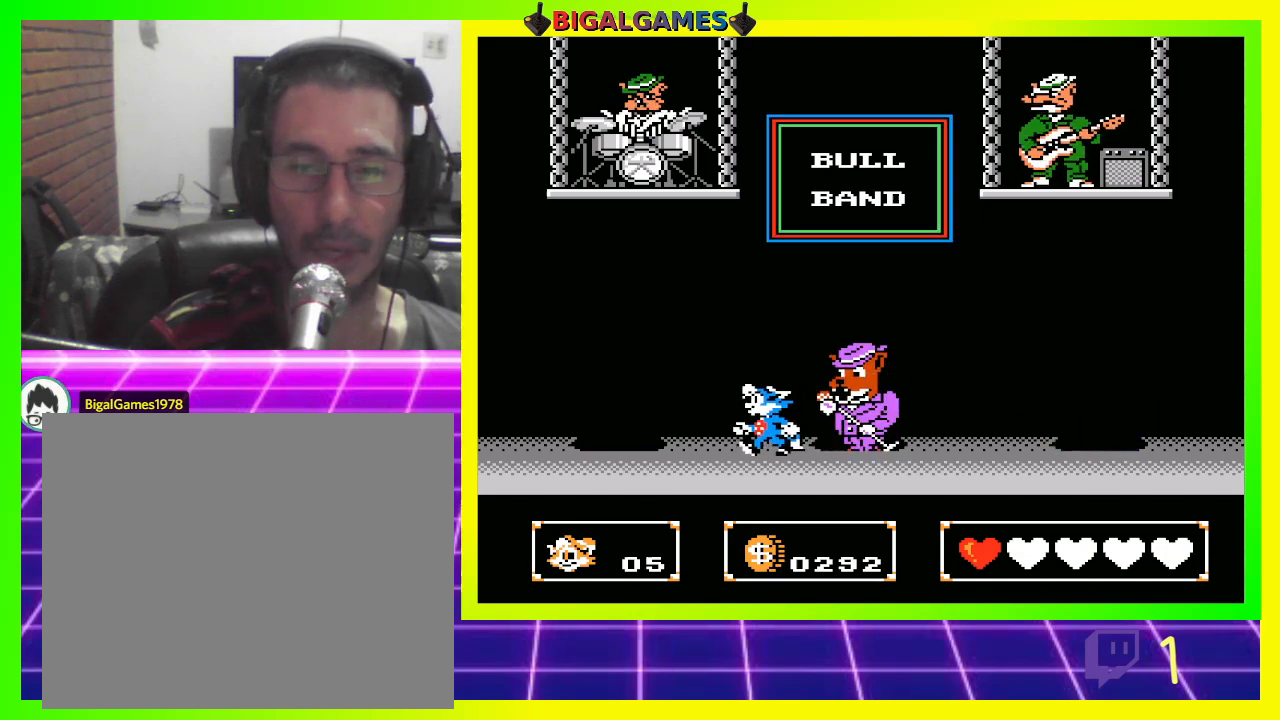
{"buttons": ["CROSS", "DPAD_RIGHT"], "left_stick": "center", "right_stick": "center", "events": [[267, "DPAD_LEFT", "up"], [300, "CROSS", "down"], [300, "DPAD_RIGHT", "down"], [367, "CROSS", "up"], [467, "CROSS", "down"]]}
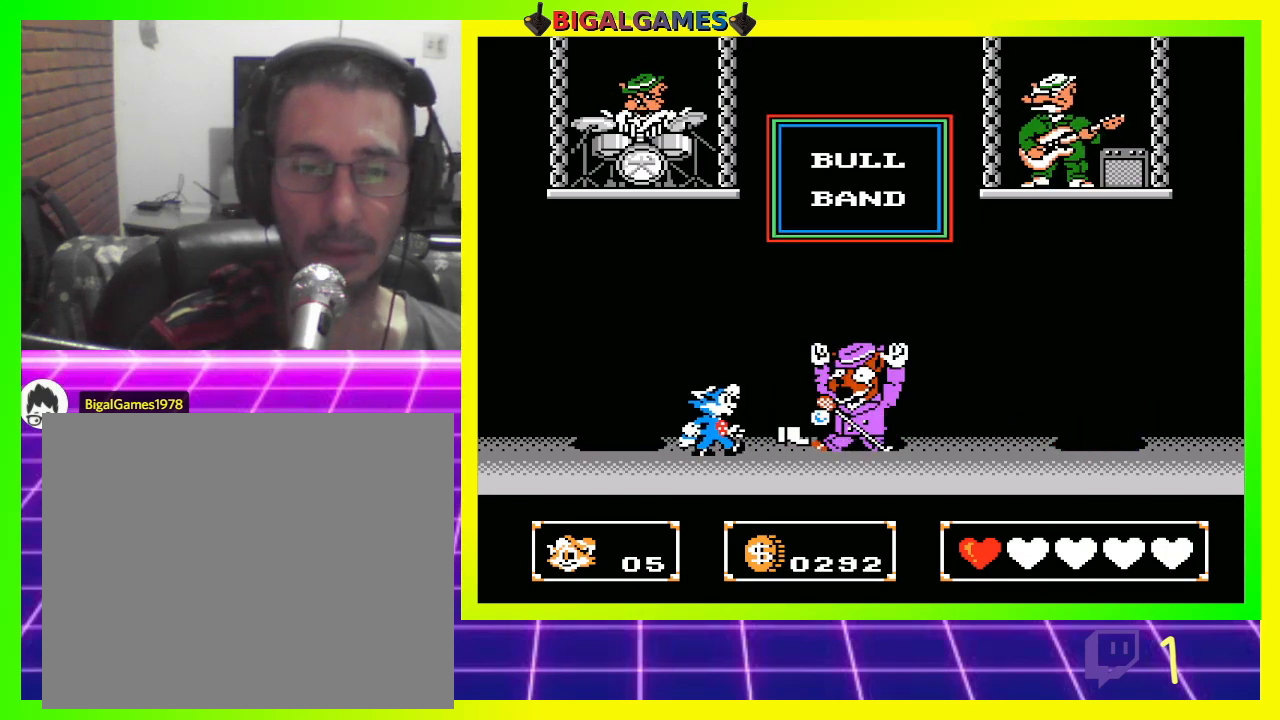
{"buttons": ["DPAD_RIGHT"], "left_stick": "center", "right_stick": "center", "events": [[33, "CROSS", "up"], [100, "CROSS", "down"], [167, "DPAD_RIGHT", "up"], [200, "CROSS", "up"], [267, "CROSS", "down"], [367, "CROSS", "up"], [400, "DPAD_RIGHT", "down"]]}
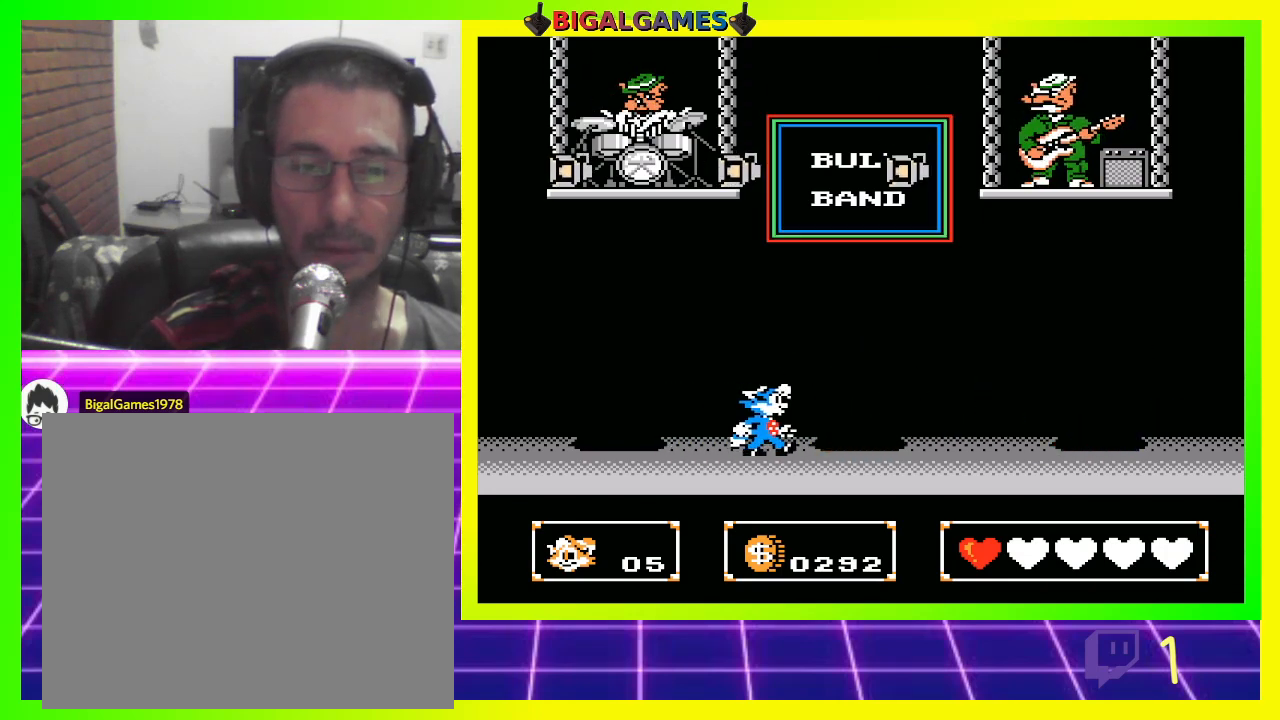
{"buttons": ["DPAD_RIGHT"], "left_stick": "center", "right_stick": "center", "events": [[67, "DPAD_RIGHT", "up"], [100, "CROSS", "down"], [167, "CROSS", "up"], [200, "DPAD_LEFT", "down"], [367, "DPAD_LEFT", "up"], [433, "DPAD_RIGHT", "down"]]}
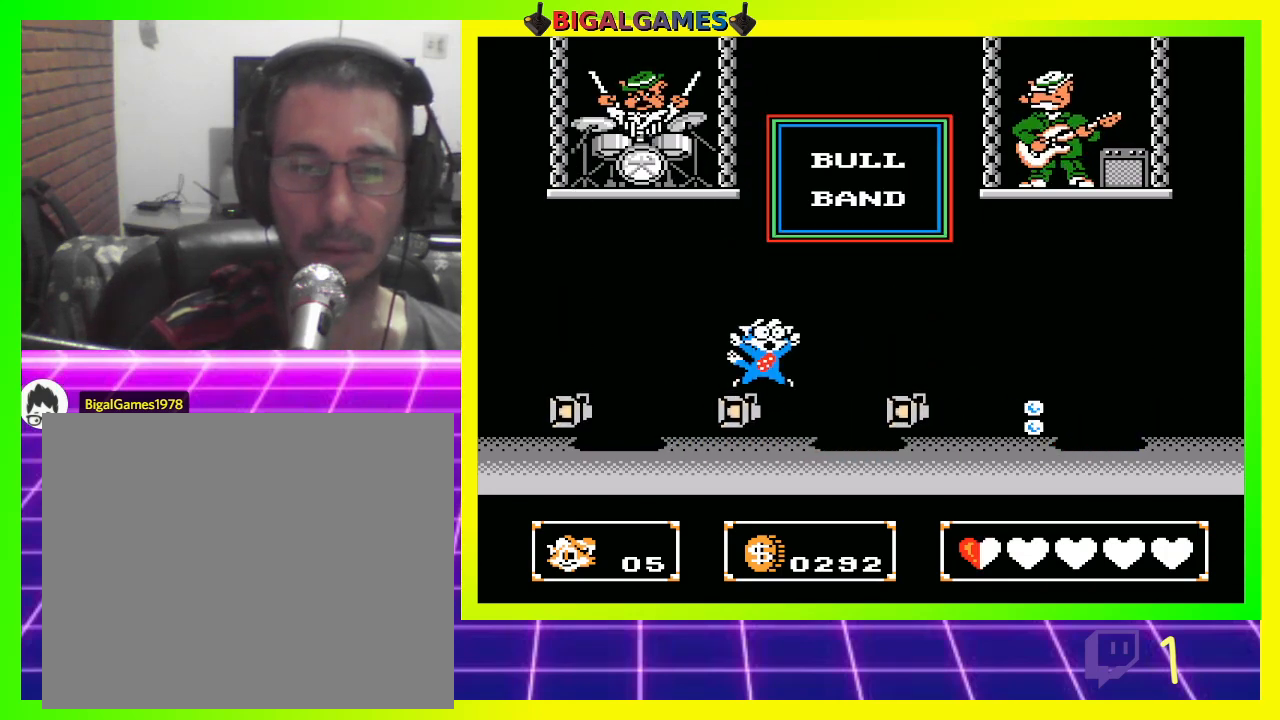
{"buttons": [], "left_stick": "center", "right_stick": "center", "events": [[300, "DPAD_RIGHT", "up"], [433, "CROSS", "down"], [500, "CROSS", "up"]]}
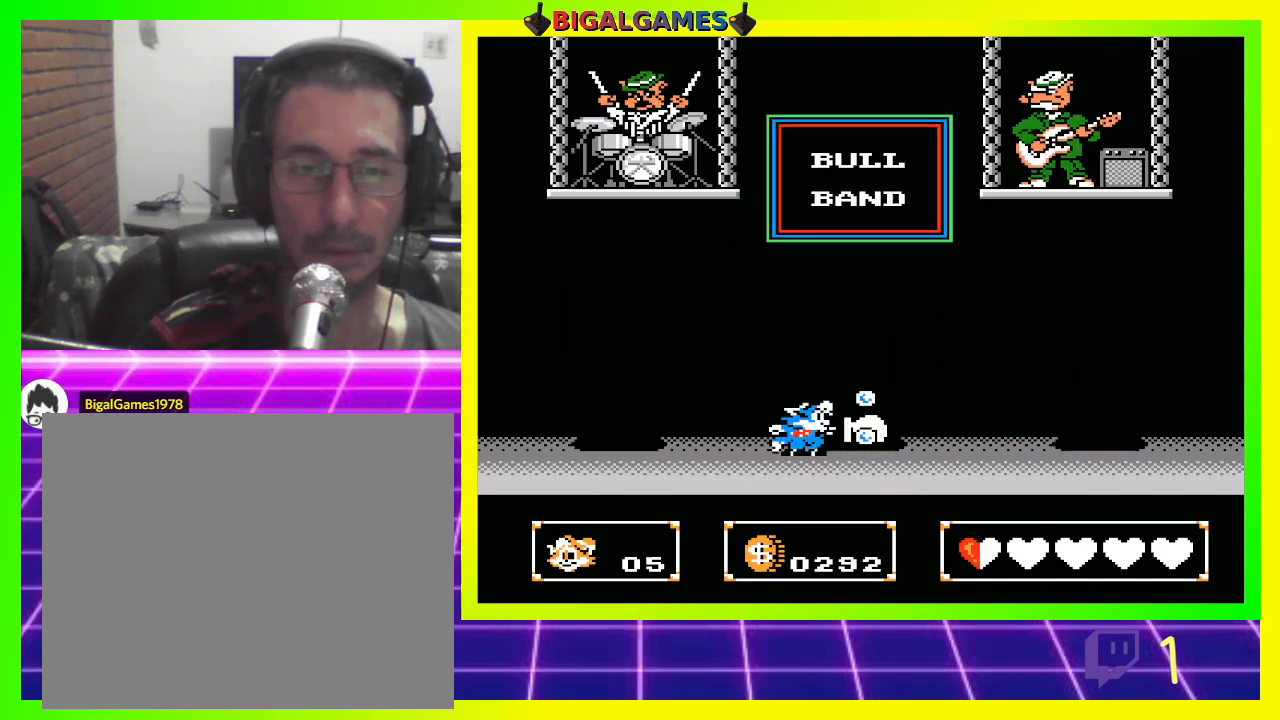
{"buttons": ["DPAD_RIGHT"], "left_stick": "center", "right_stick": "center", "events": [[100, "CROSS", "down"], [167, "CROSS", "up"], [367, "DPAD_RIGHT", "down"]]}
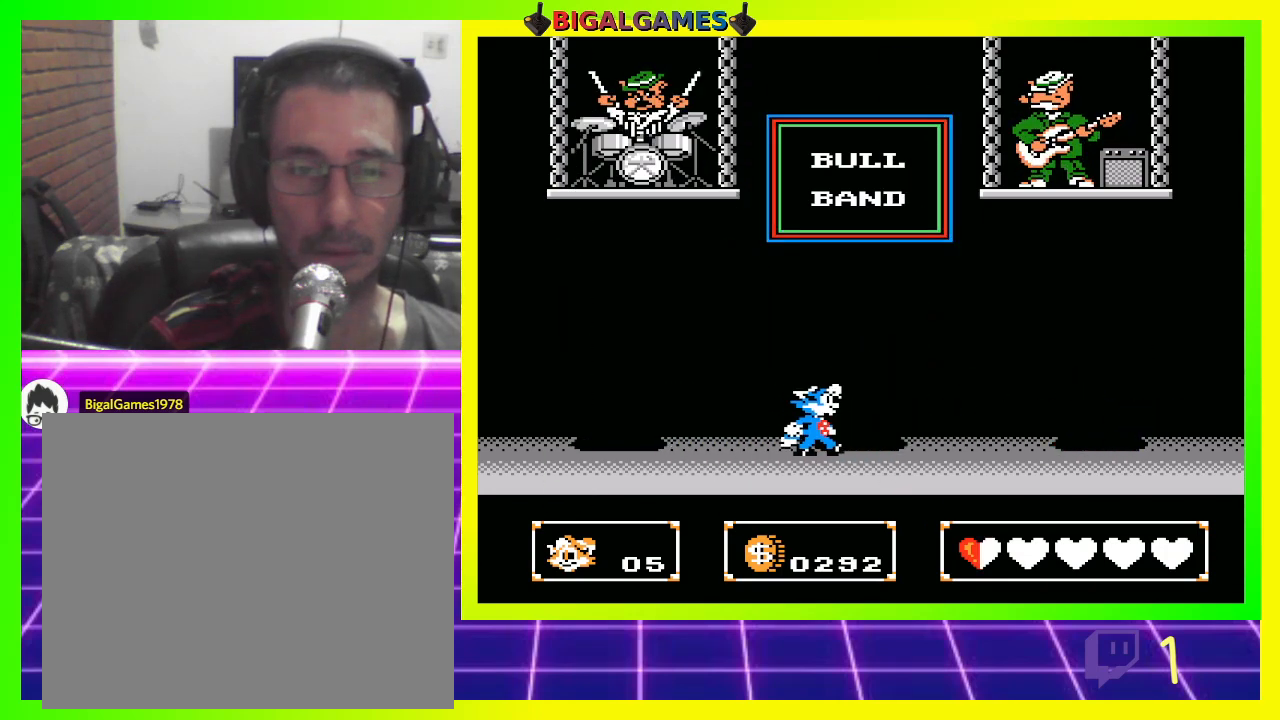
{"buttons": ["DPAD_RIGHT"], "left_stick": "center", "right_stick": "center", "events": []}
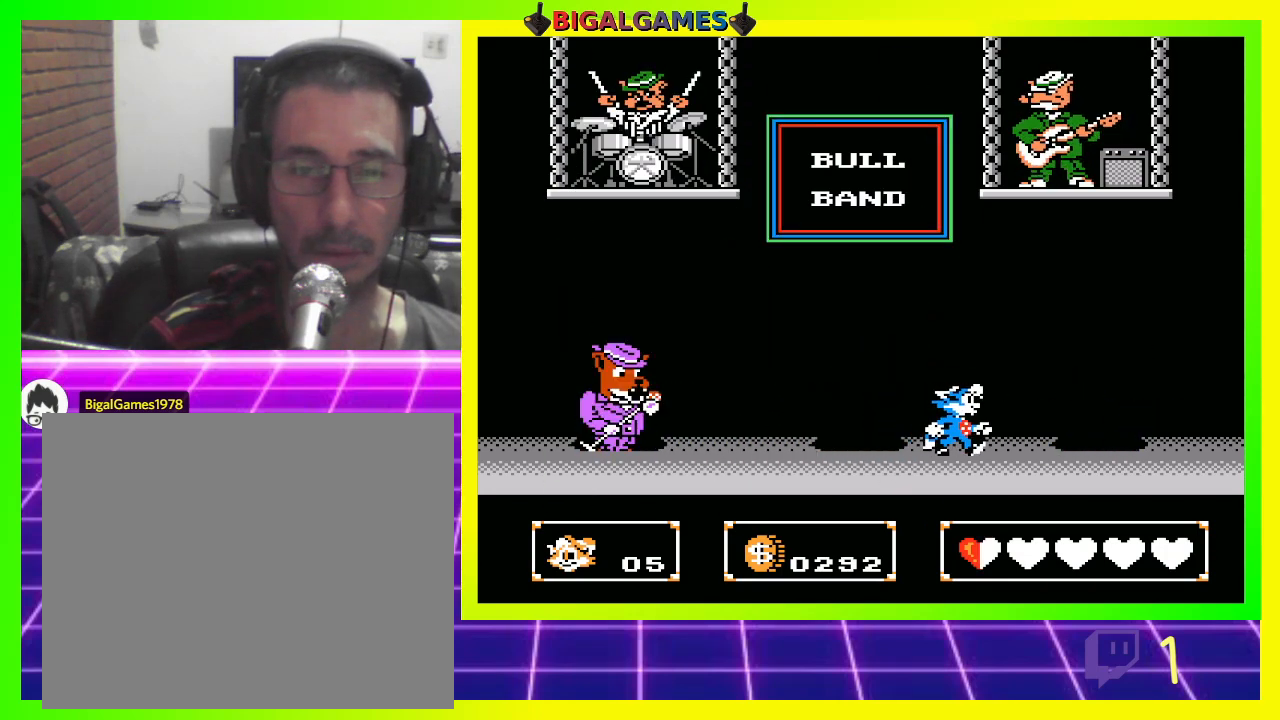
{"buttons": ["CROSS"], "left_stick": "center", "right_stick": "center", "events": [[100, "DPAD_RIGHT", "up"], [167, "DPAD_LEFT", "down"], [200, "CROSS", "down"], [300, "CROSS", "up"], [367, "CROSS", "down"], [367, "DPAD_LEFT", "up"], [433, "CROSS", "up"], [500, "CROSS", "down"]]}
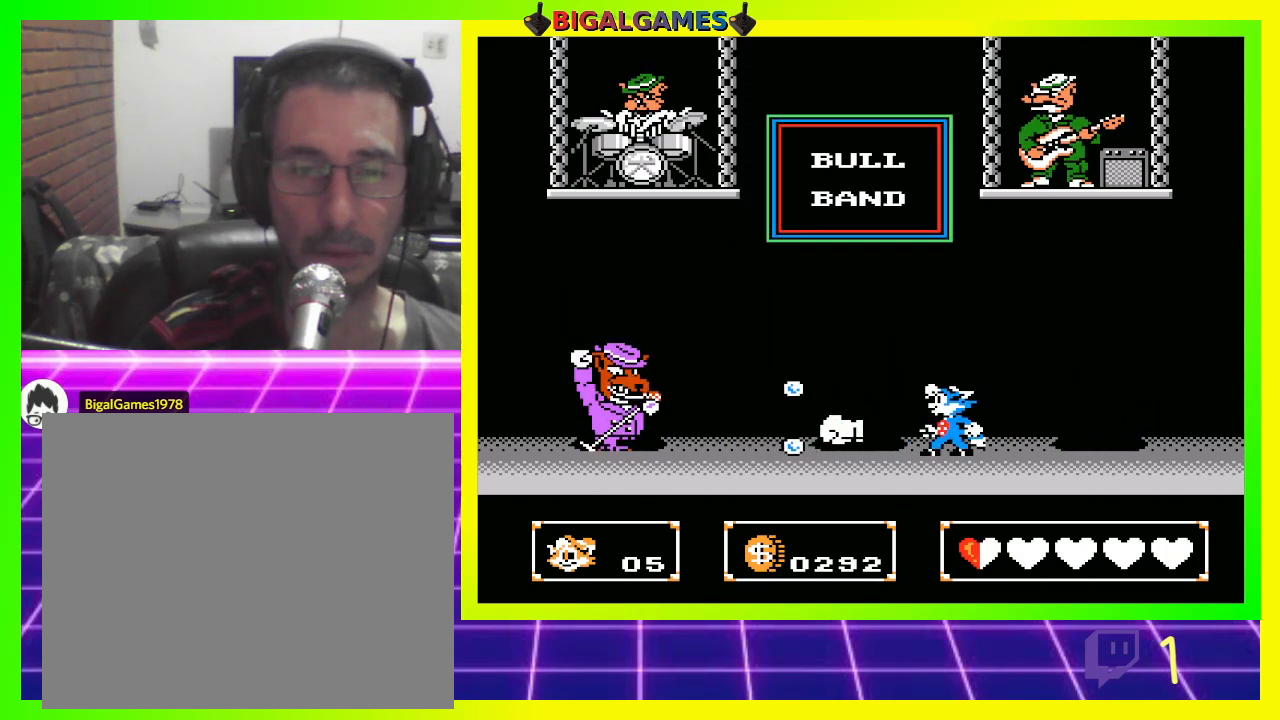
{"buttons": ["CROSS"], "left_stick": "center", "right_stick": "center", "events": [[100, "CROSS", "up"], [167, "CROSS", "down"], [267, "CROSS", "up"], [333, "CROSS", "down"], [433, "CROSS", "up"], [500, "CROSS", "down"]]}
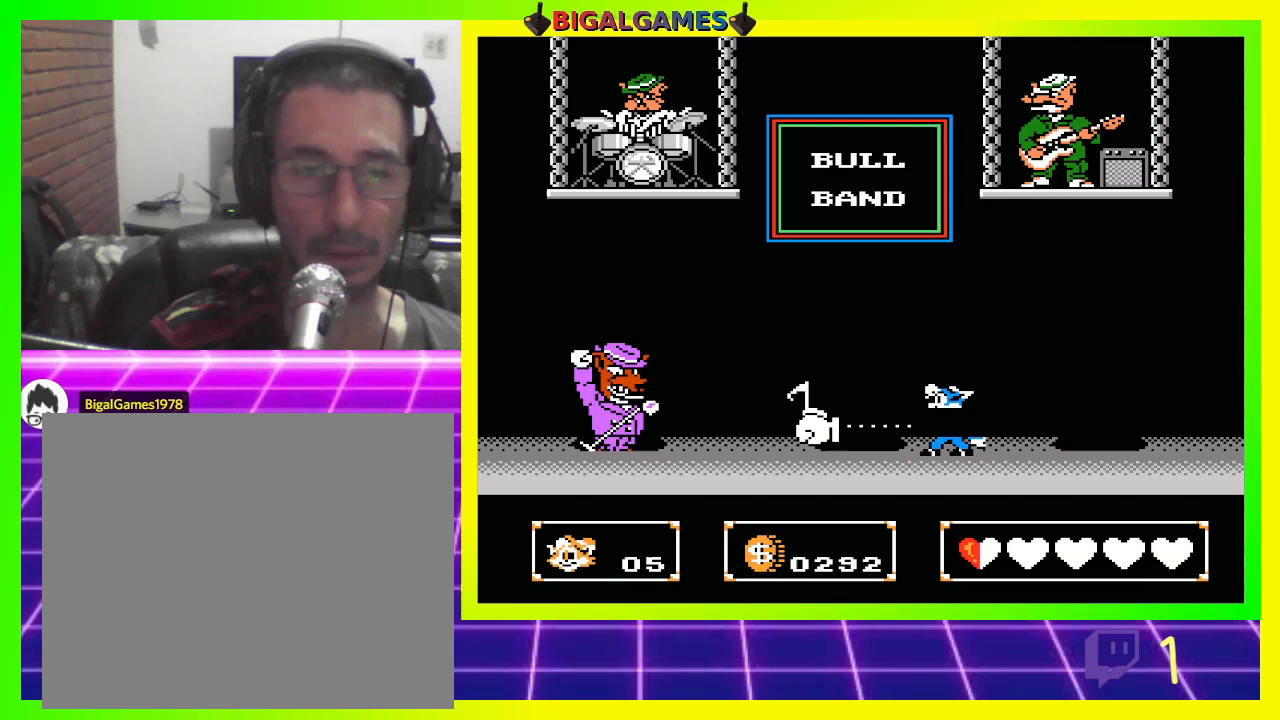
{"buttons": ["CIRCLE"], "left_stick": "center", "right_stick": "center", "events": [[67, "CROSS", "up"], [200, "CIRCLE", "down"]]}
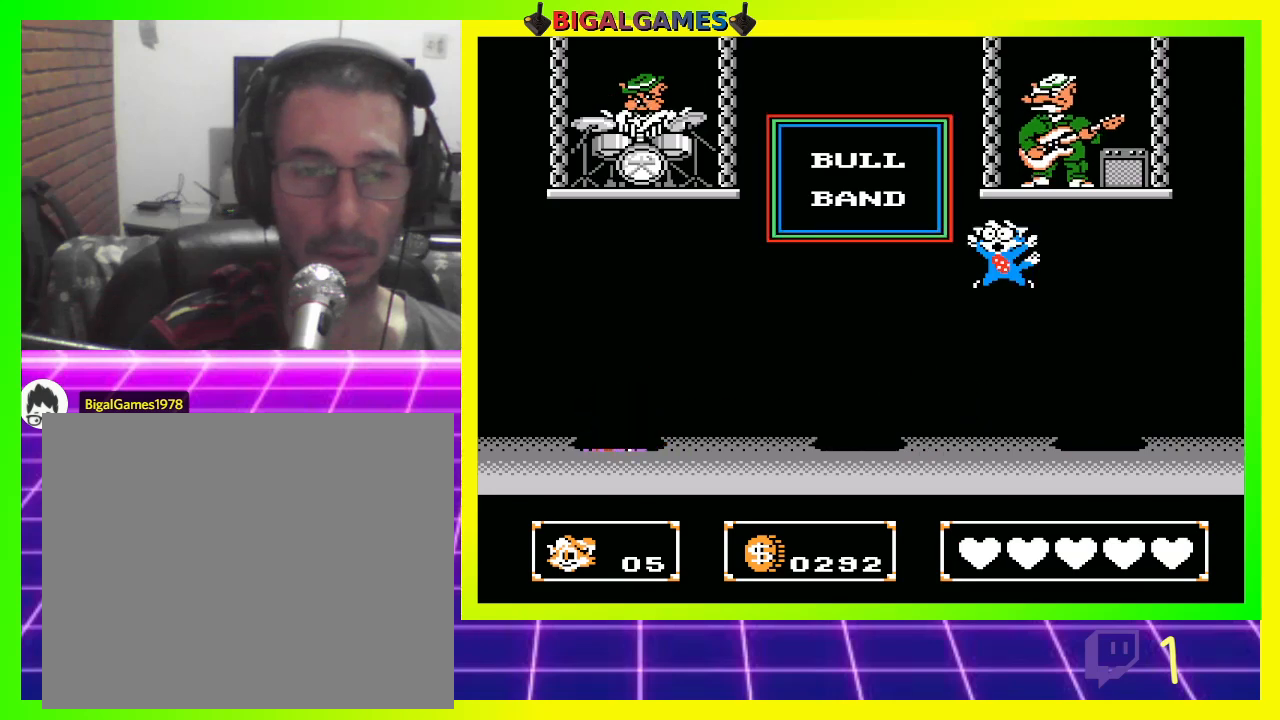
{"buttons": [], "left_stick": "center", "right_stick": "center", "events": [[33, "CIRCLE", "up"]]}
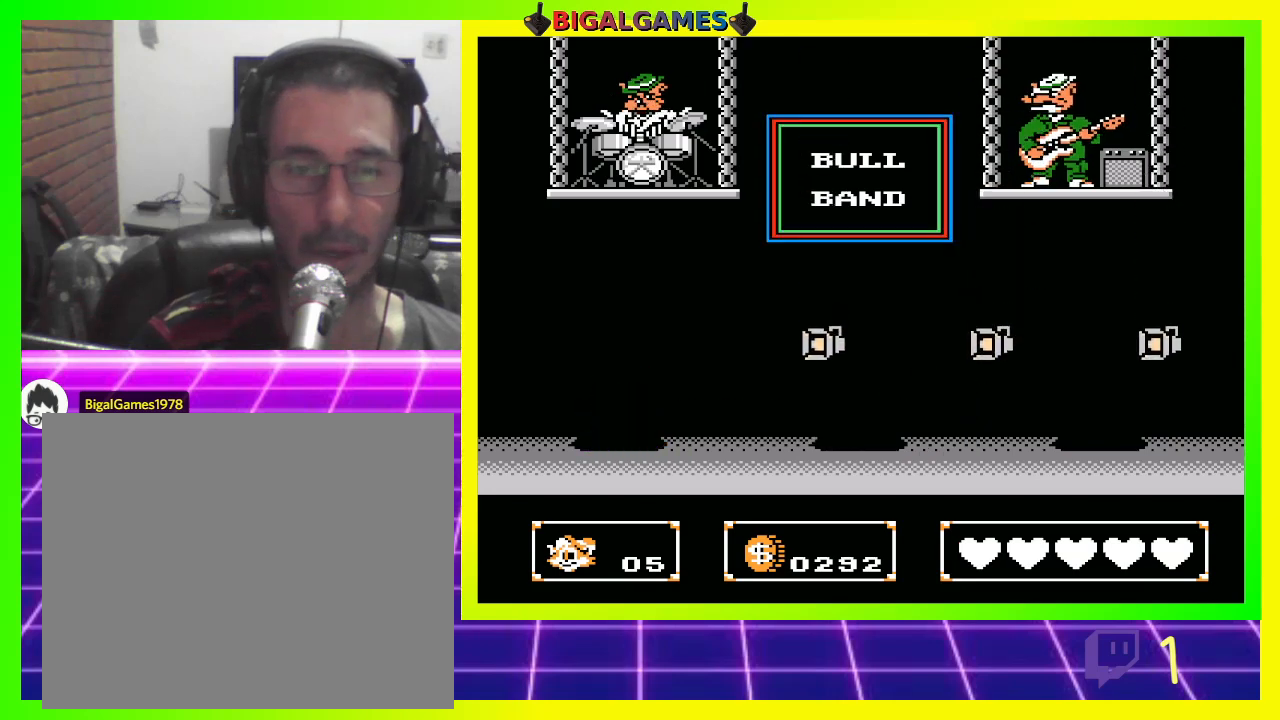
{"buttons": [], "left_stick": "center", "right_stick": "center", "events": []}
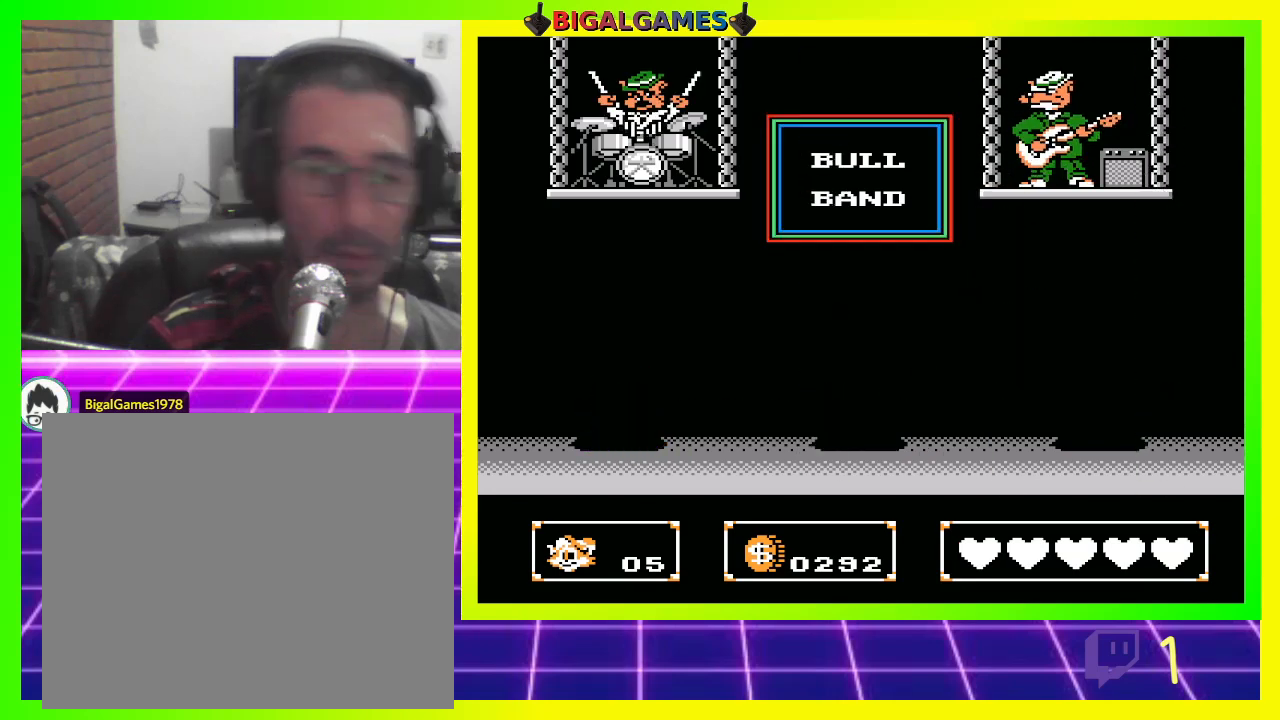
{"buttons": [], "left_stick": "center", "right_stick": "center", "events": []}
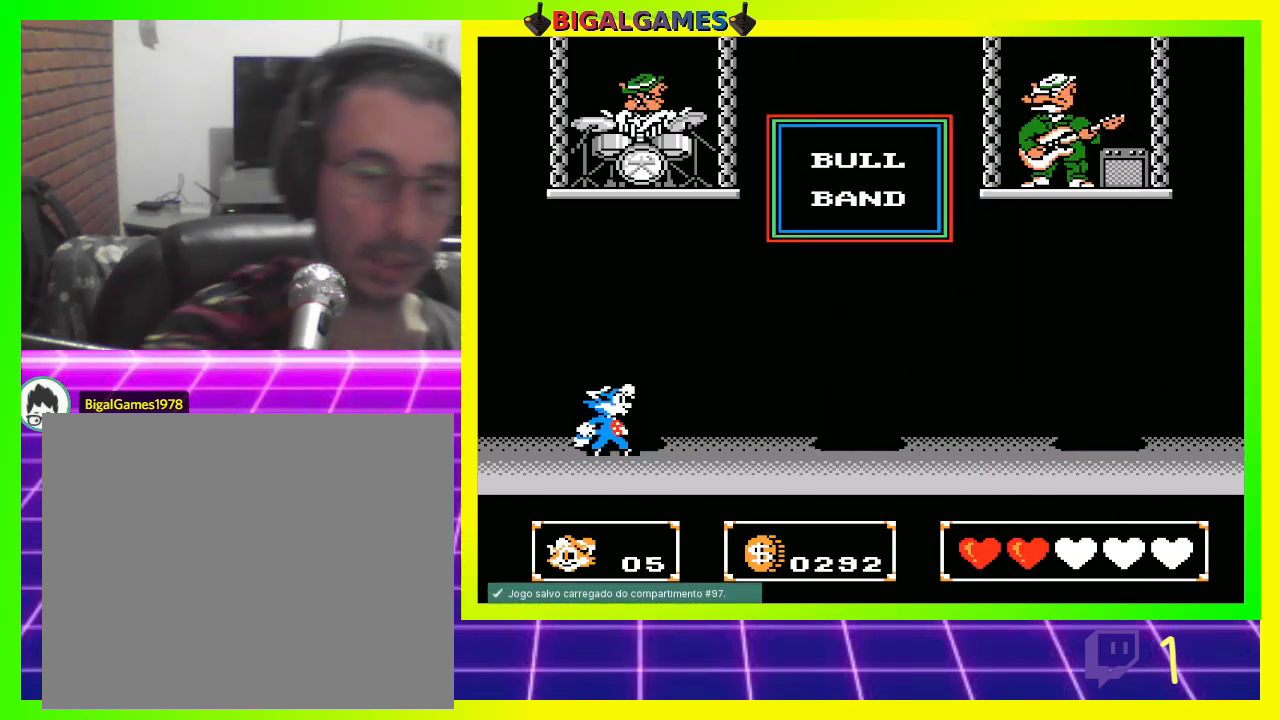
{"buttons": ["DPAD_RIGHT"], "left_stick": "center", "right_stick": "center", "events": [[333, "DPAD_RIGHT", "down"]]}
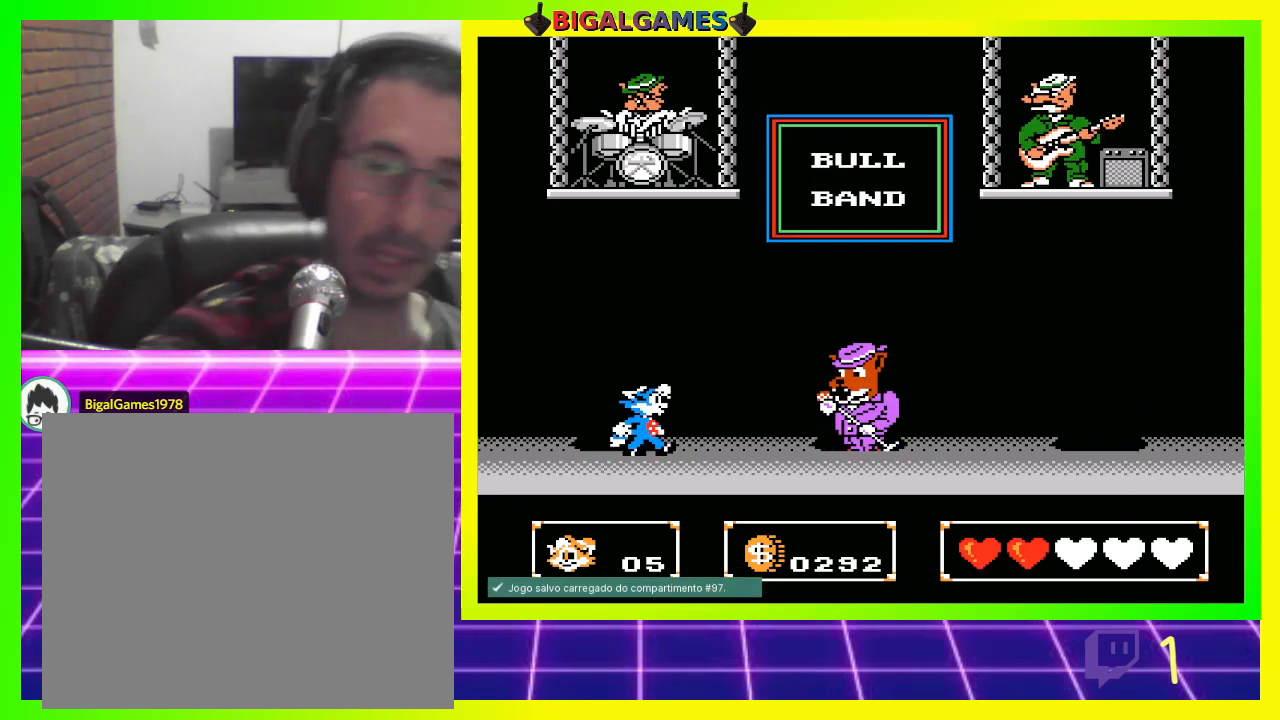
{"buttons": ["CROSS", "DPAD_RIGHT"], "left_stick": "center", "right_stick": "center", "events": [[133, "CROSS", "down"], [233, "CROSS", "up"], [233, "DPAD_RIGHT", "up"], [267, "CROSS", "down"], [333, "DPAD_RIGHT", "down"], [400, "CROSS", "up"], [467, "CROSS", "down"]]}
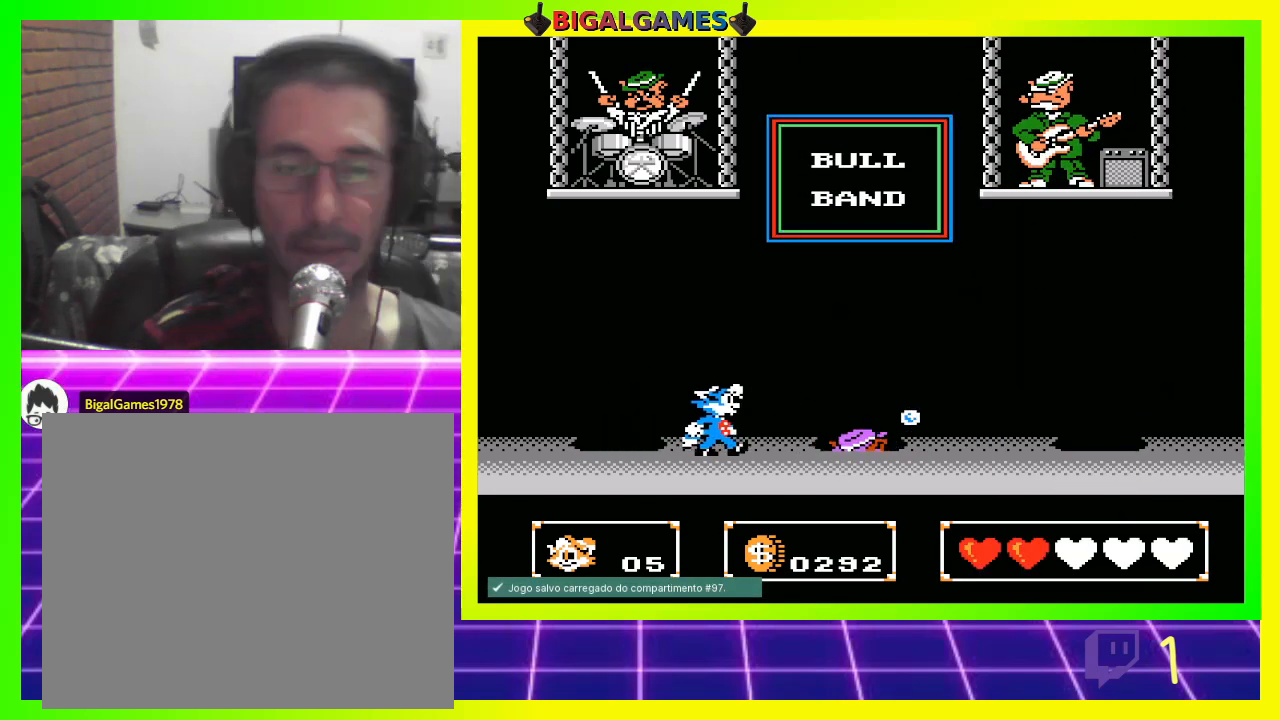
{"buttons": [], "left_stick": "center", "right_stick": "center", "events": [[33, "CROSS", "up"], [167, "CROSS", "down"], [233, "CROSS", "up"], [333, "CROSS", "down"], [400, "CROSS", "up"], [467, "DPAD_RIGHT", "up"]]}
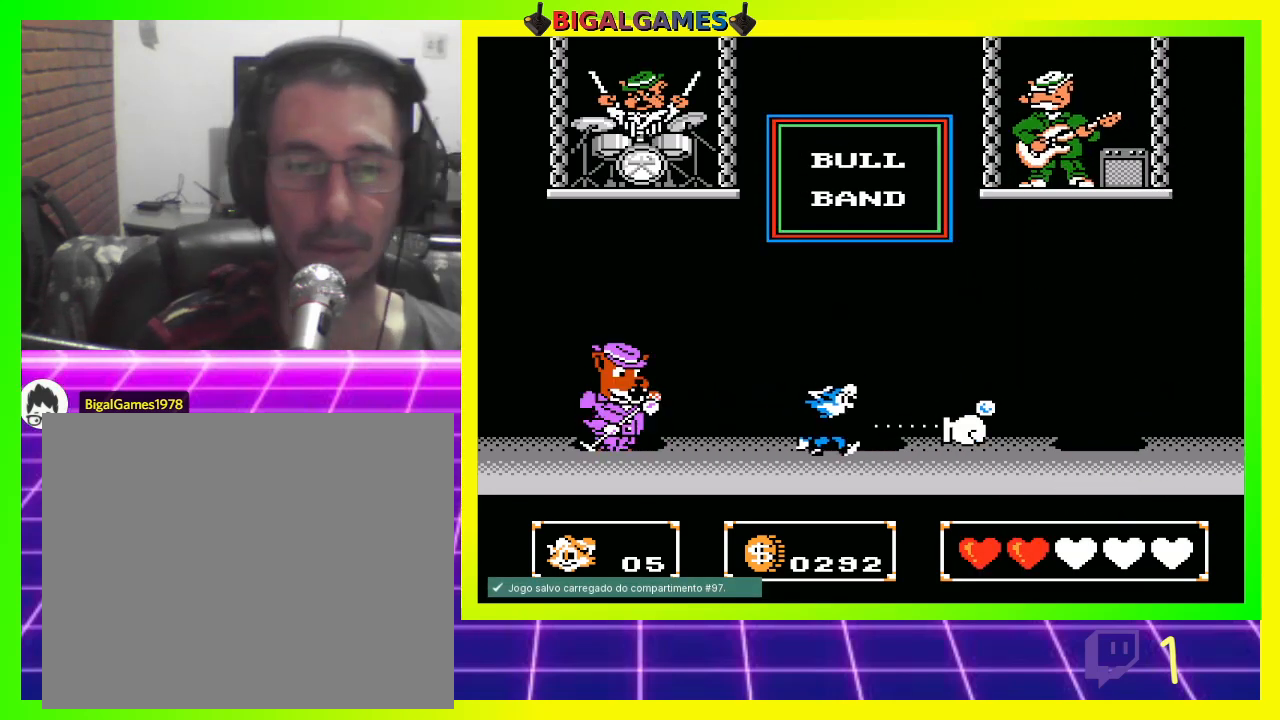
{"buttons": ["CROSS"], "left_stick": "center", "right_stick": "center", "events": [[33, "CROSS", "down"], [67, "CROSS", "up"], [67, "DPAD_LEFT", "down"], [167, "CROSS", "down"], [200, "CROSS", "up"], [333, "CROSS", "down"], [367, "CROSS", "up"], [433, "DPAD_LEFT", "up"], [467, "CROSS", "down"]]}
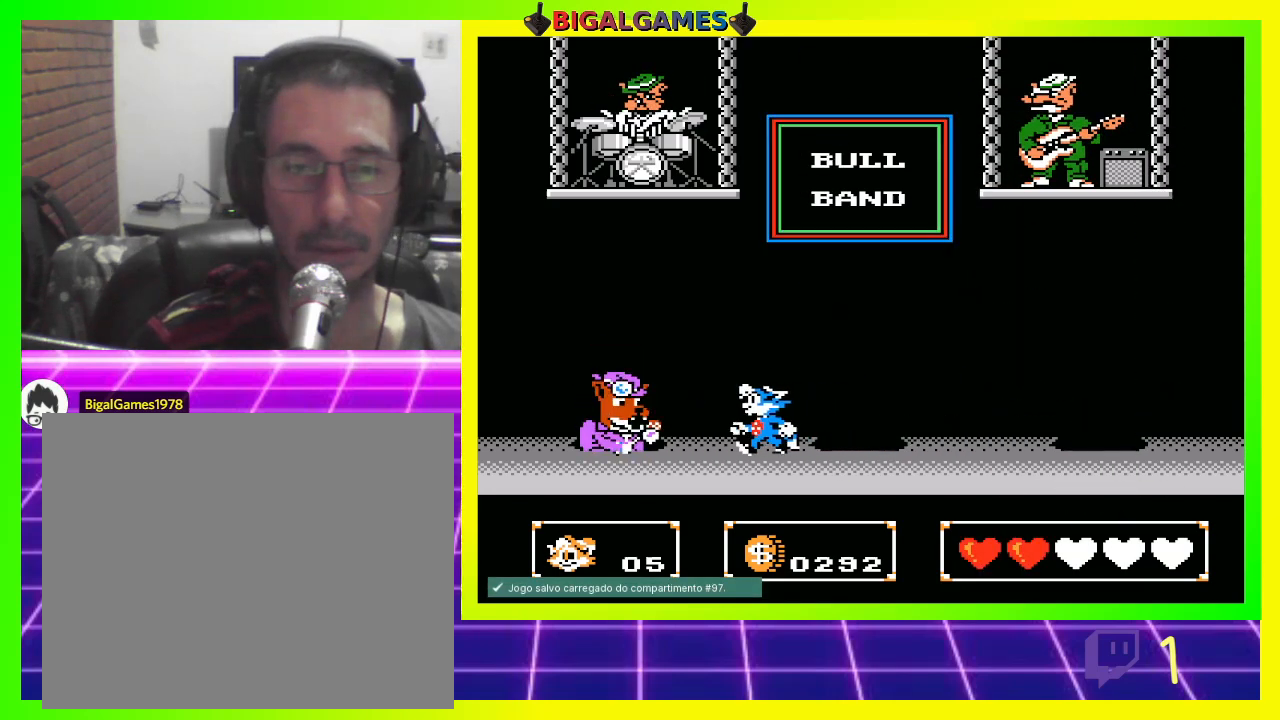
{"buttons": ["DPAD_LEFT"], "left_stick": "center", "right_stick": "center", "events": [[33, "CROSS", "up"], [167, "CROSS", "down"], [200, "CROSS", "up"], [333, "CROSS", "down"], [367, "CROSS", "up"], [433, "DPAD_LEFT", "down"]]}
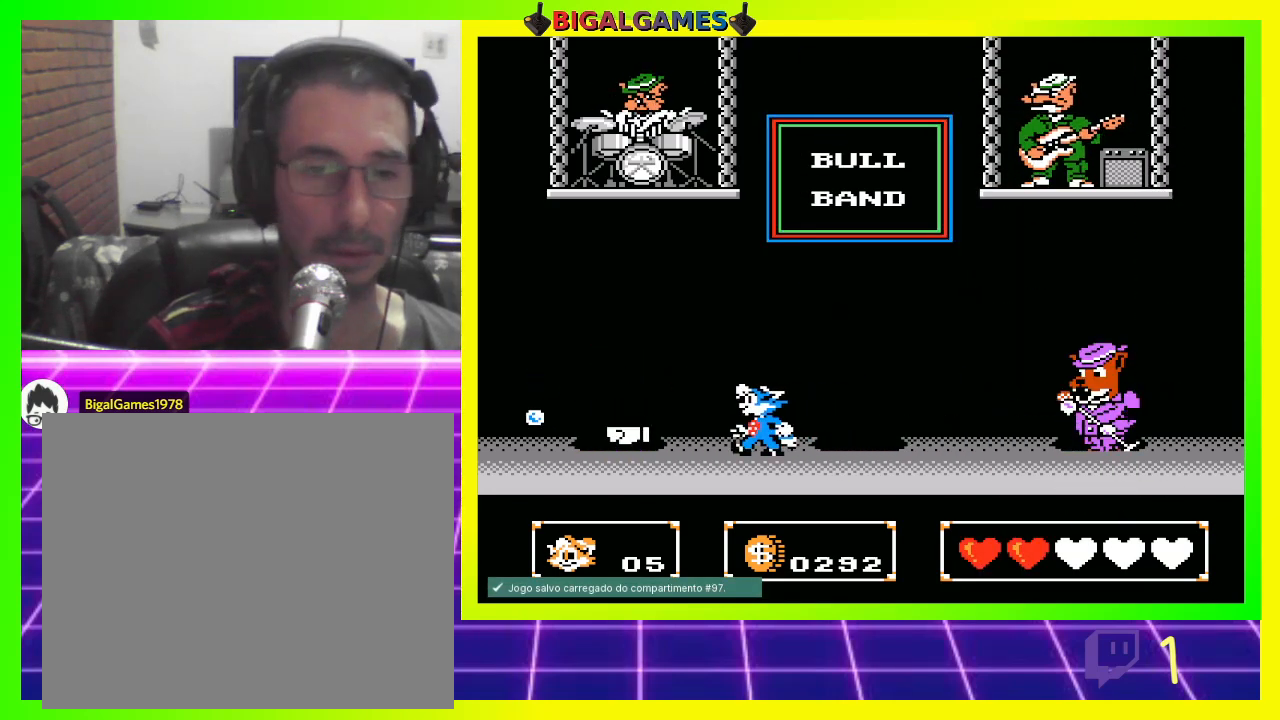
{"buttons": [], "left_stick": "center", "right_stick": "center", "events": [[100, "DPAD_LEFT", "up"], [200, "DPAD_RIGHT", "down"], [233, "CROSS", "down"], [300, "CROSS", "up"], [400, "CROSS", "down"], [467, "CROSS", "up"], [467, "DPAD_RIGHT", "up"]]}